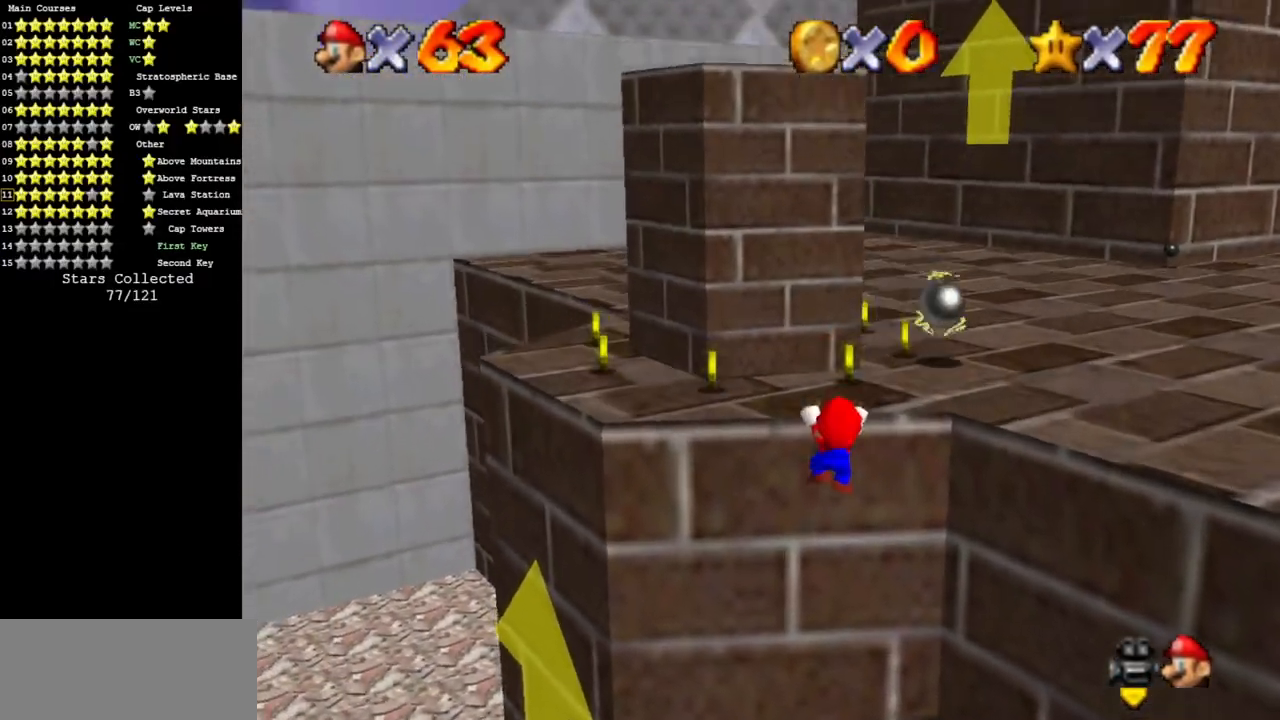
Gameplay with a controller (Nintendo layout); each line is a JSON object with the inputs held at the frame after it. "events" lists button and stick changes between this image and that frame as [ms after this image, input, new state], when the widget could be followed in between. Not read: L3 R3 other_buttons.
{"buttons": [], "left_stick": "up-right", "events": [[167, "A", "down"], [283, "A", "up"], [283, "left_stick", "center"], [450, "left_stick", "up-right"]]}
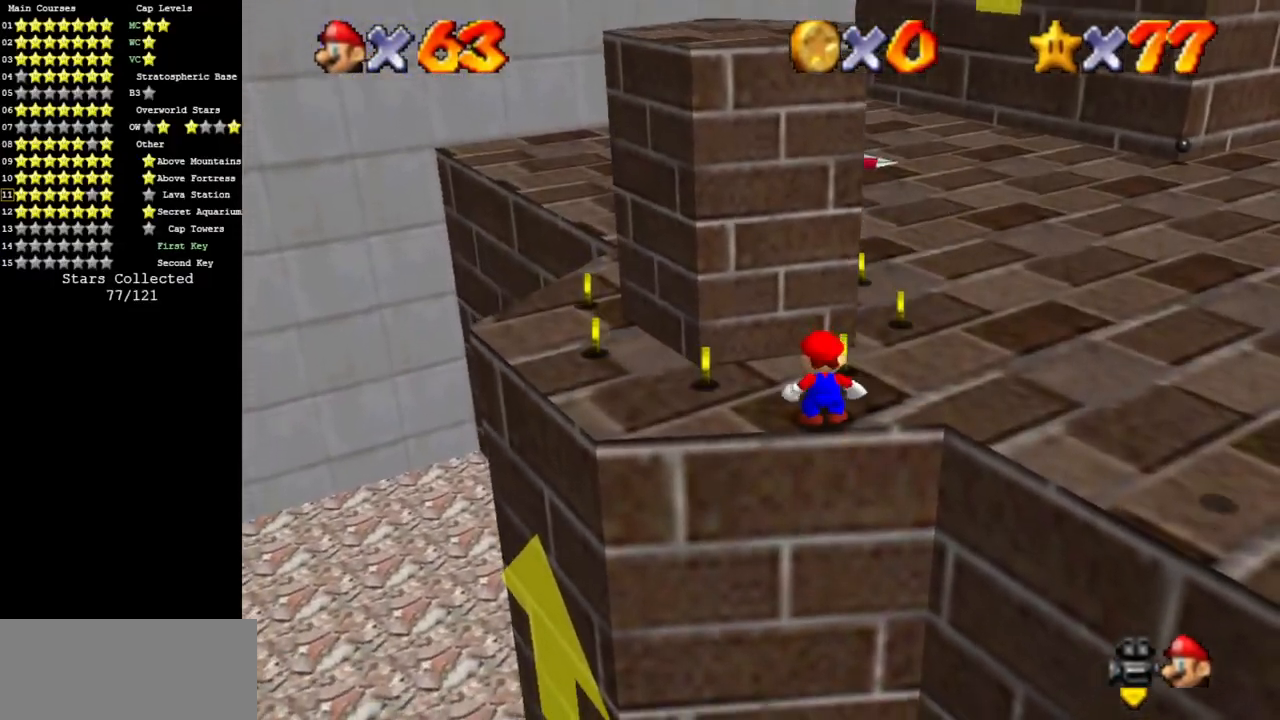
{"buttons": [], "left_stick": "up-right", "events": [[200, "C_DOWN", "down"], [200, "C_RIGHT", "down"], [317, "C_DOWN", "up"], [317, "C_RIGHT", "up"]]}
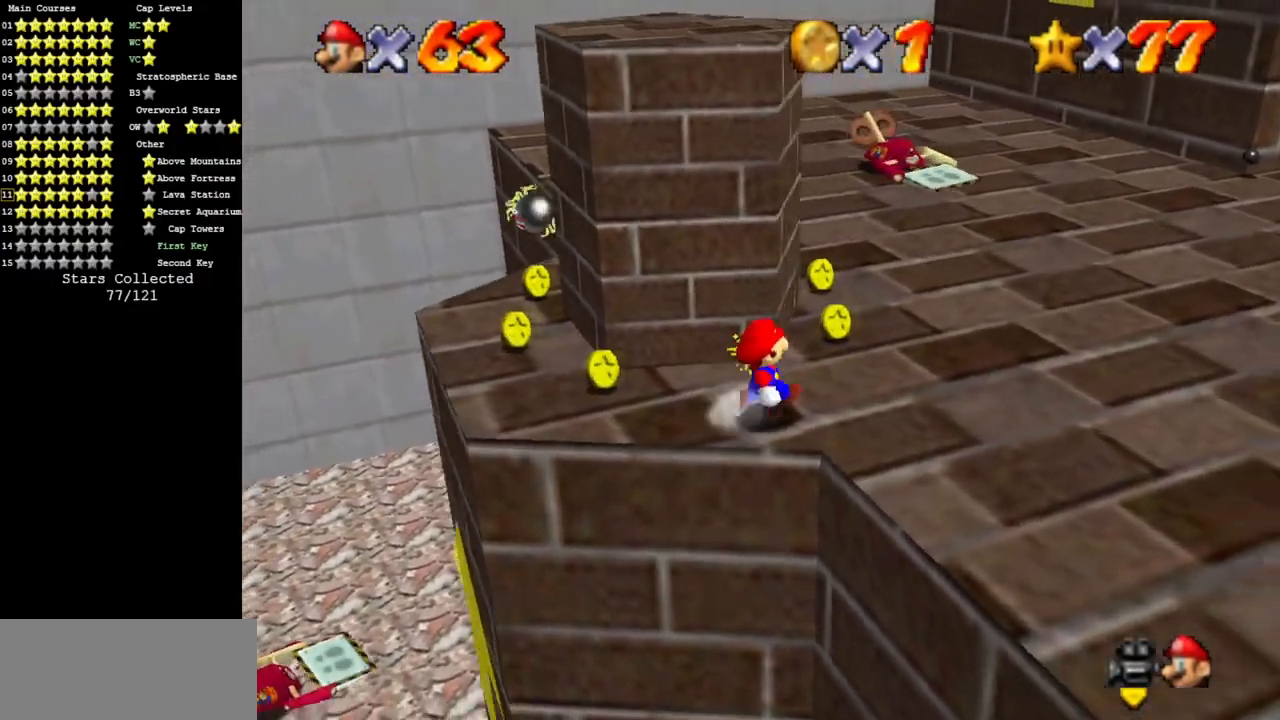
{"buttons": [], "left_stick": "up-right", "events": []}
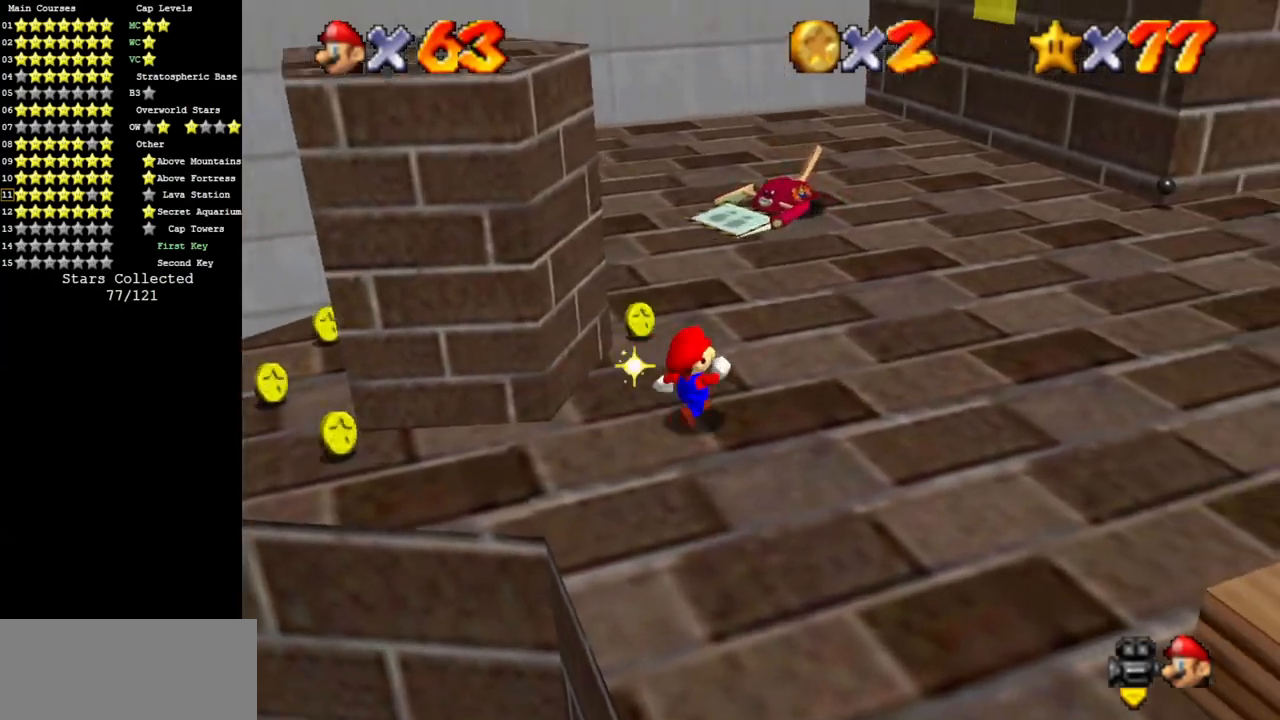
{"buttons": [], "left_stick": "up", "events": [[250, "left_stick", "up"]]}
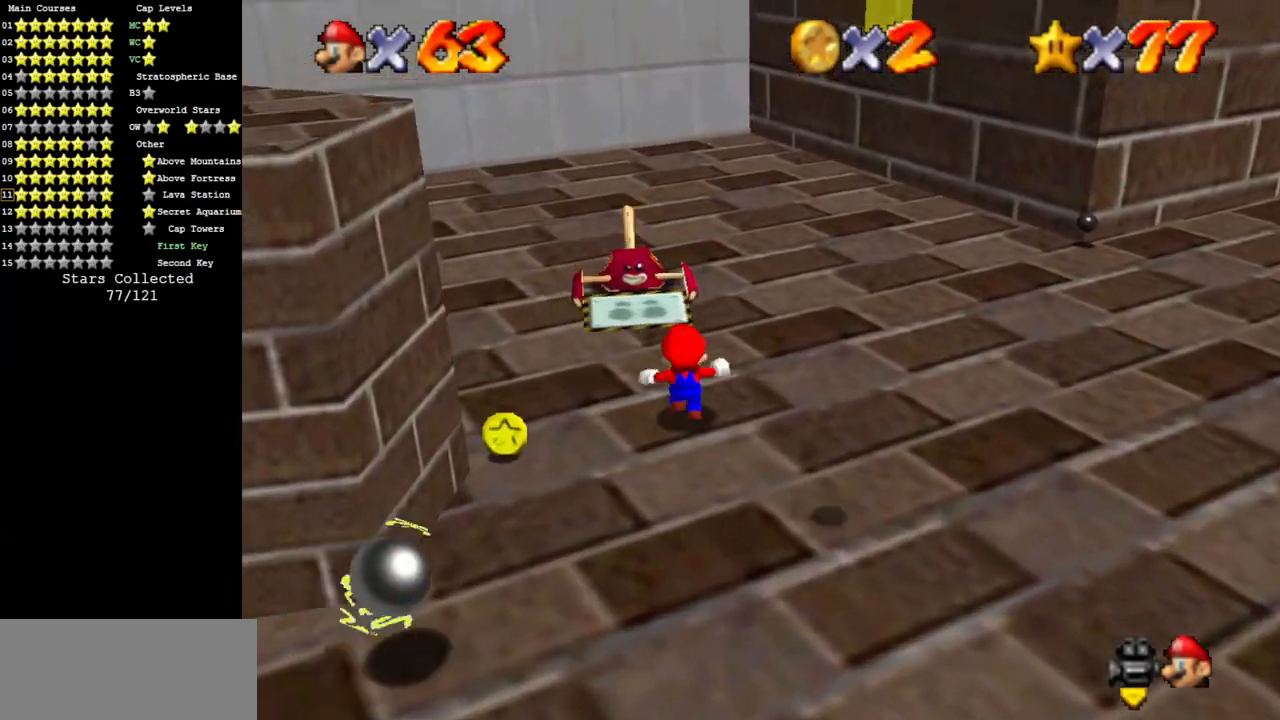
{"buttons": ["A"], "left_stick": "up", "events": [[66, "A", "down"]]}
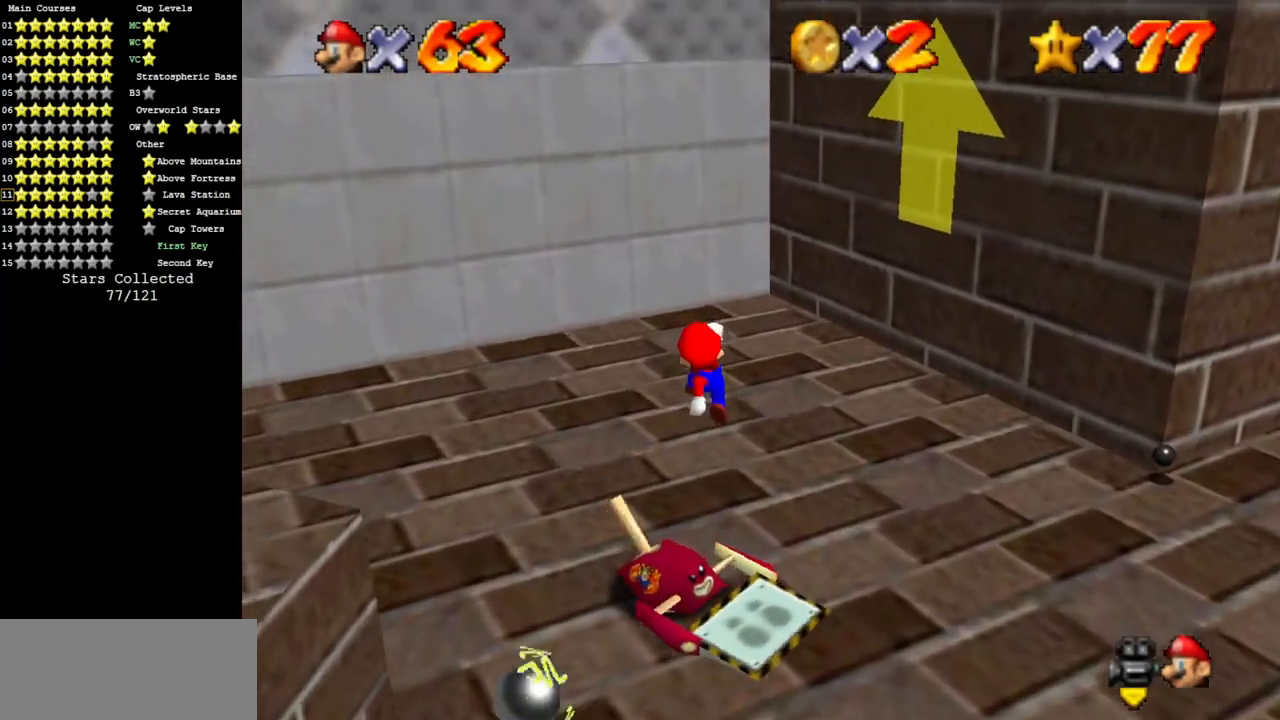
{"buttons": ["A"], "left_stick": "up", "events": [[17, "A", "up"], [167, "C_DOWN", "down"], [167, "C_LEFT", "down"], [284, "C_DOWN", "up"], [317, "C_LEFT", "up"], [484, "A", "down"]]}
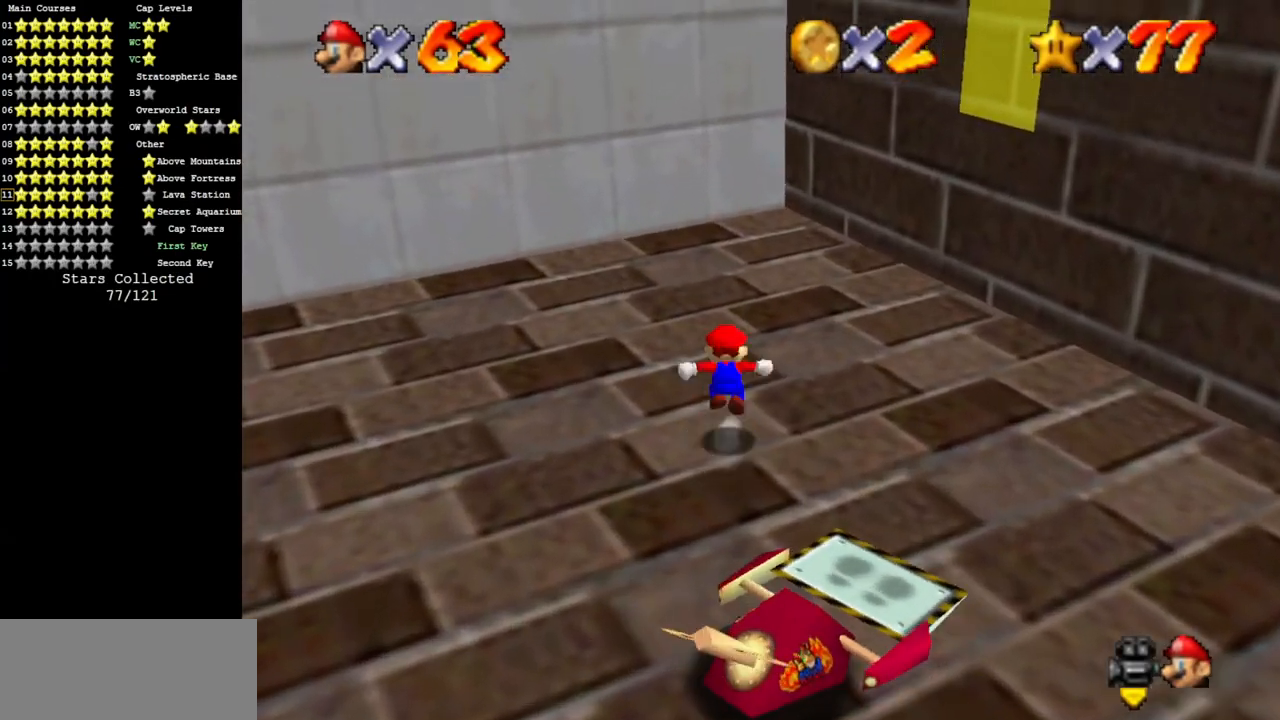
{"buttons": ["C_LEFT"], "left_stick": "up", "events": [[100, "A", "up"], [200, "C_LEFT", "down"], [283, "C_LEFT", "up"], [383, "C_DOWN", "down"], [383, "C_LEFT", "down"], [484, "C_DOWN", "up"]]}
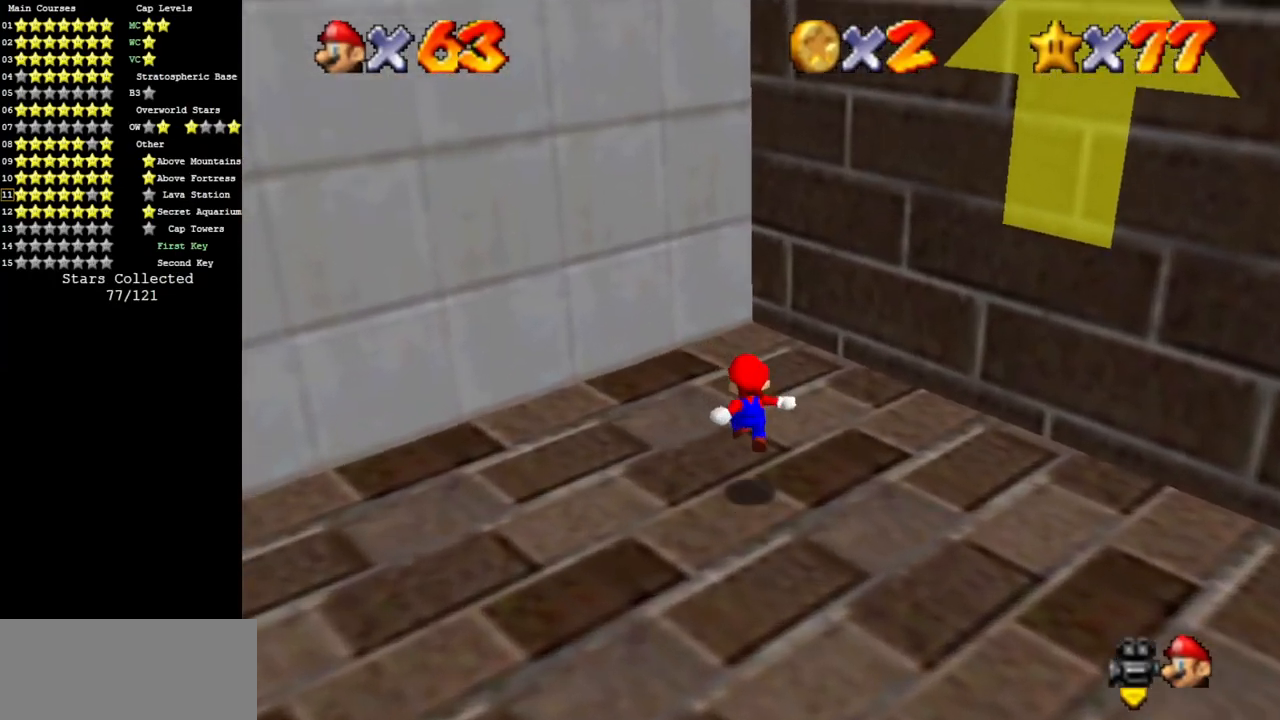
{"buttons": ["A"], "left_stick": "up", "events": [[34, "C_LEFT", "up"], [167, "A", "down"]]}
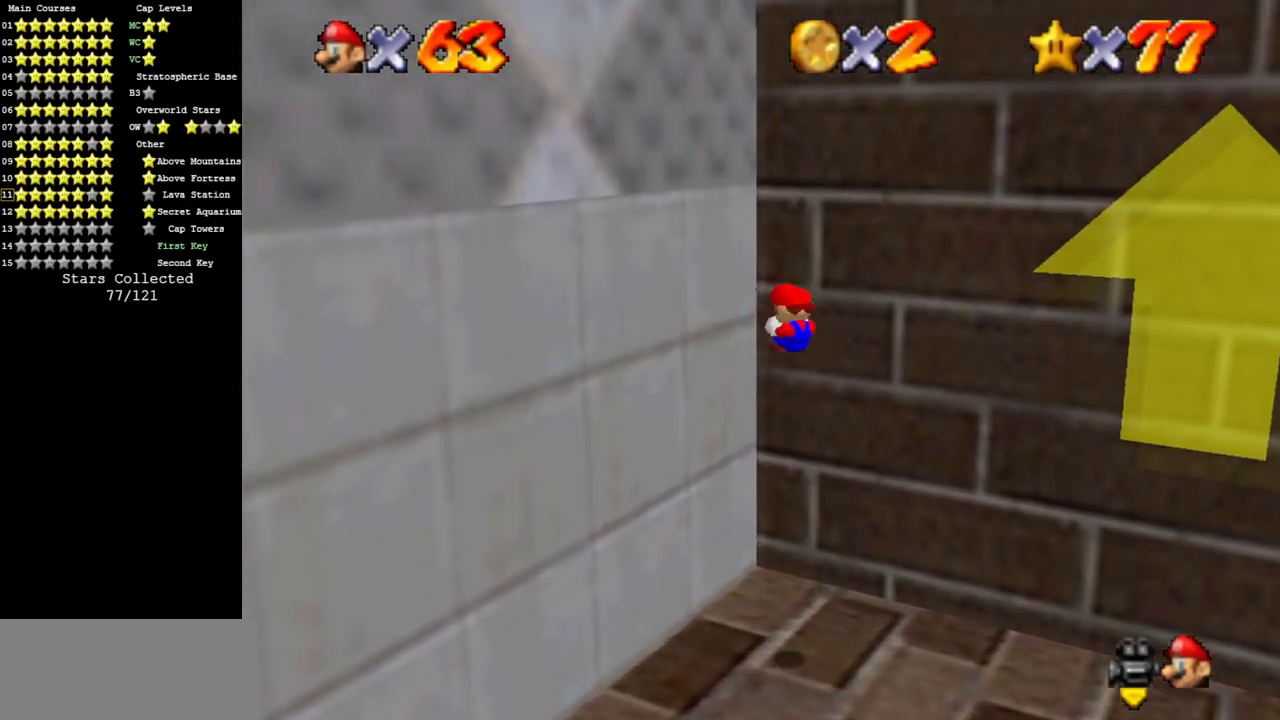
{"buttons": ["A"], "left_stick": "up-left", "events": [[150, "A", "up"], [150, "left_stick", "up-left"], [367, "A", "down"]]}
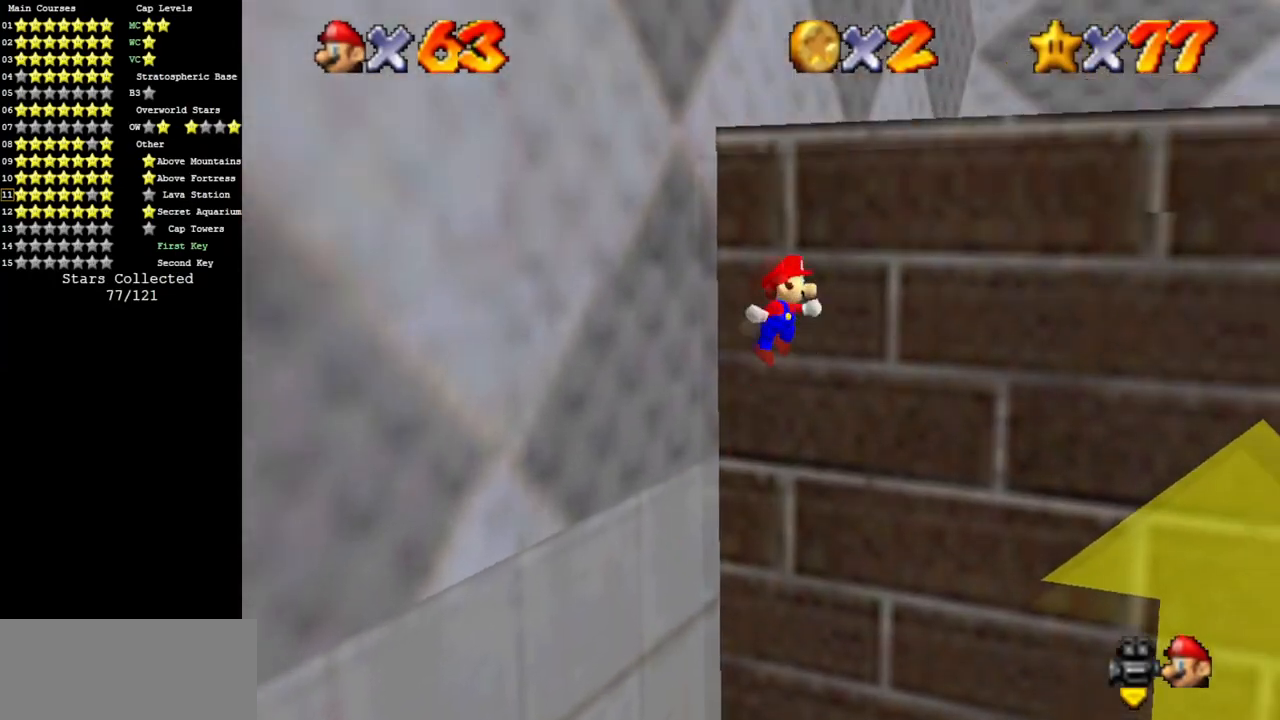
{"buttons": [], "left_stick": "up-right", "events": [[266, "left_stick", "up"], [333, "A", "up"], [367, "left_stick", "up-right"], [400, "A", "down"], [500, "A", "up"]]}
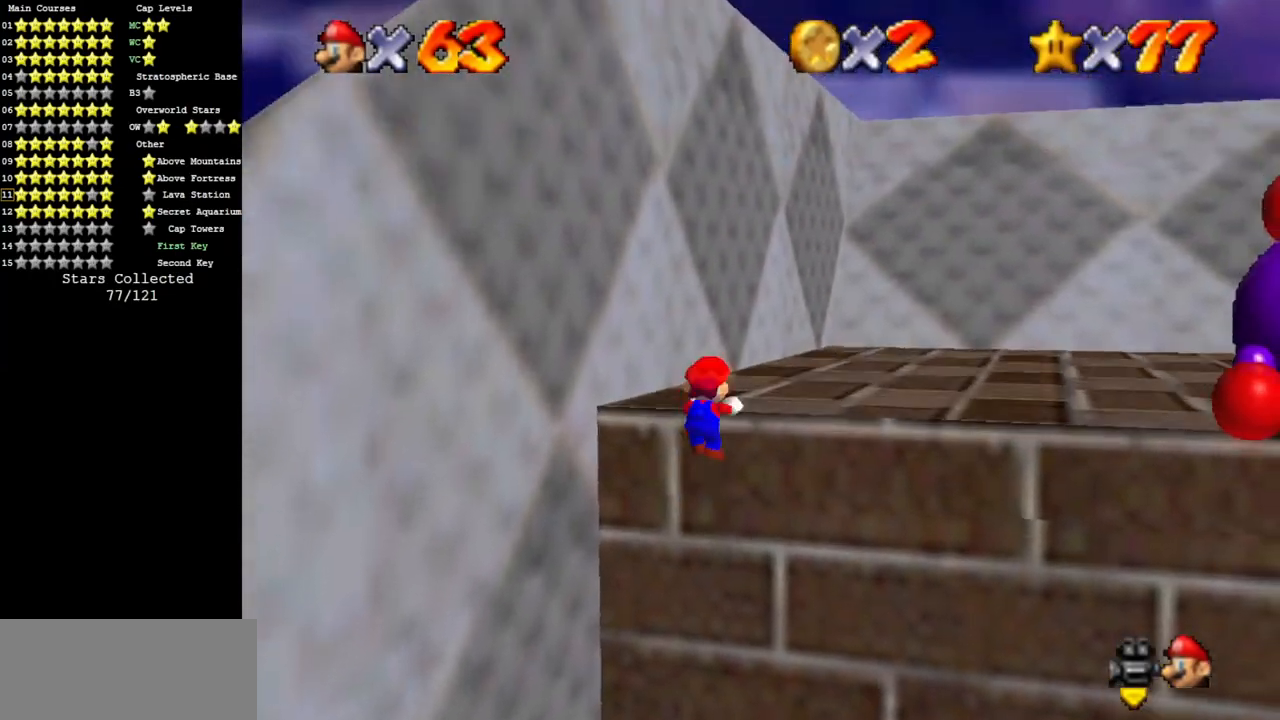
{"buttons": [], "left_stick": "up-right", "events": [[184, "C_DOWN", "down"], [184, "C_LEFT", "down"], [267, "C_DOWN", "up"], [267, "C_LEFT", "up"], [334, "C_LEFT", "down"], [434, "C_DOWN", "down"], [501, "C_DOWN", "up"], [501, "C_LEFT", "up"]]}
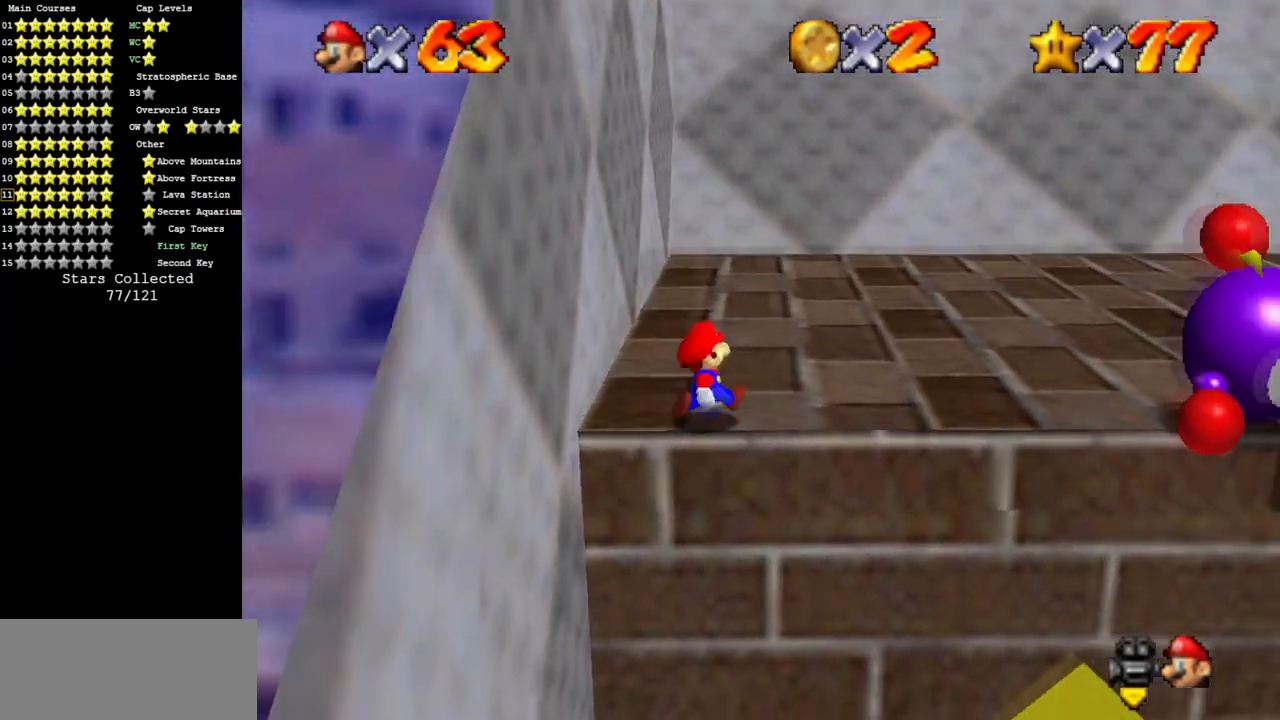
{"buttons": ["C_LEFT"], "left_stick": "up-right", "events": [[216, "Z", "down"], [250, "A", "down"], [333, "A", "up"], [333, "Z", "up"], [500, "C_LEFT", "down"]]}
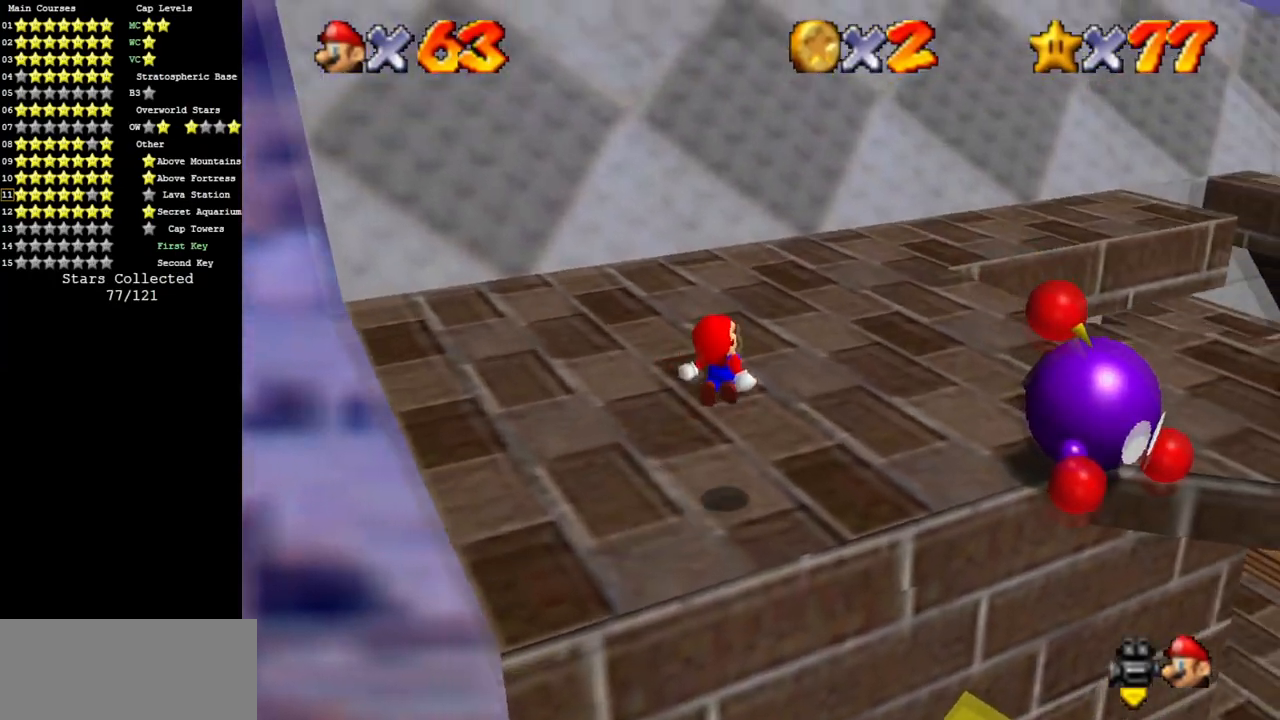
{"buttons": ["C_LEFT"], "left_stick": "up-left", "events": [[50, "C_DOWN", "down"], [117, "left_stick", "up"], [150, "C_DOWN", "up"], [167, "C_LEFT", "up"], [267, "C_LEFT", "down"], [300, "C_DOWN", "down"], [334, "C_DOWN", "up"], [367, "left_stick", "up-left"], [400, "C_LEFT", "up"], [501, "C_LEFT", "down"]]}
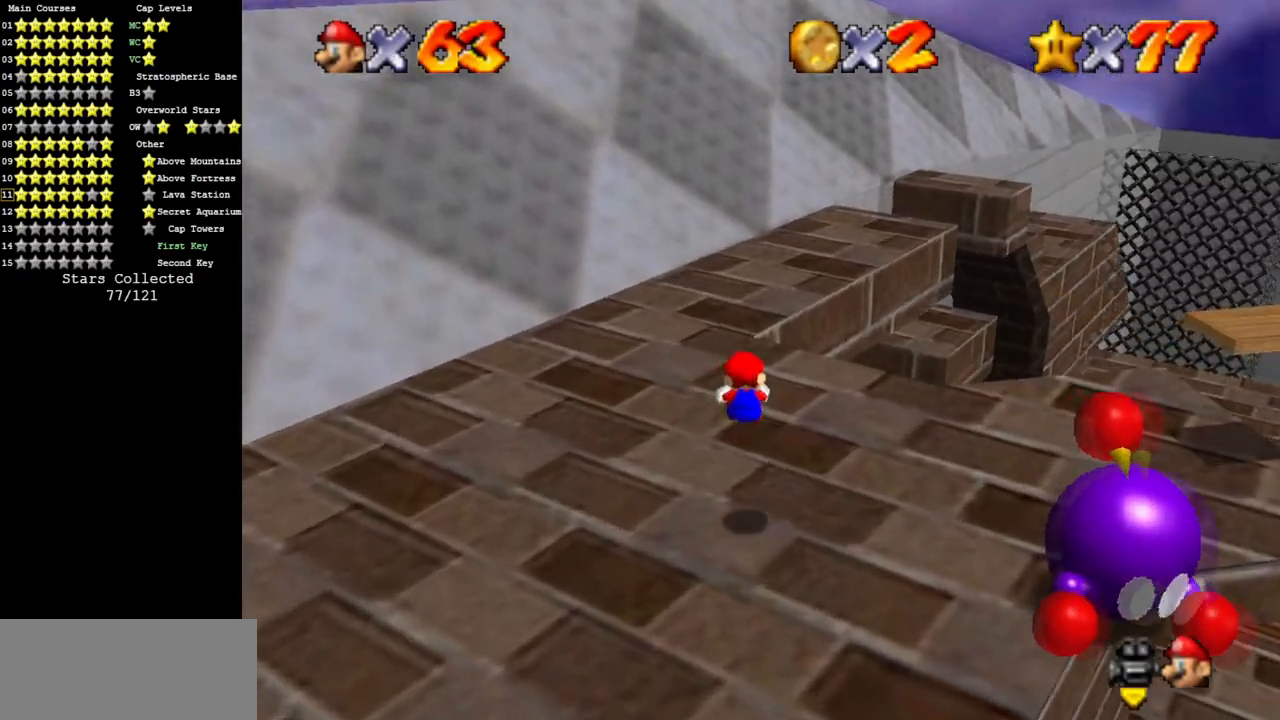
{"buttons": [], "left_stick": "up", "events": [[50, "C_DOWN", "down"], [150, "C_DOWN", "up"], [183, "C_LEFT", "up"], [367, "left_stick", "up"]]}
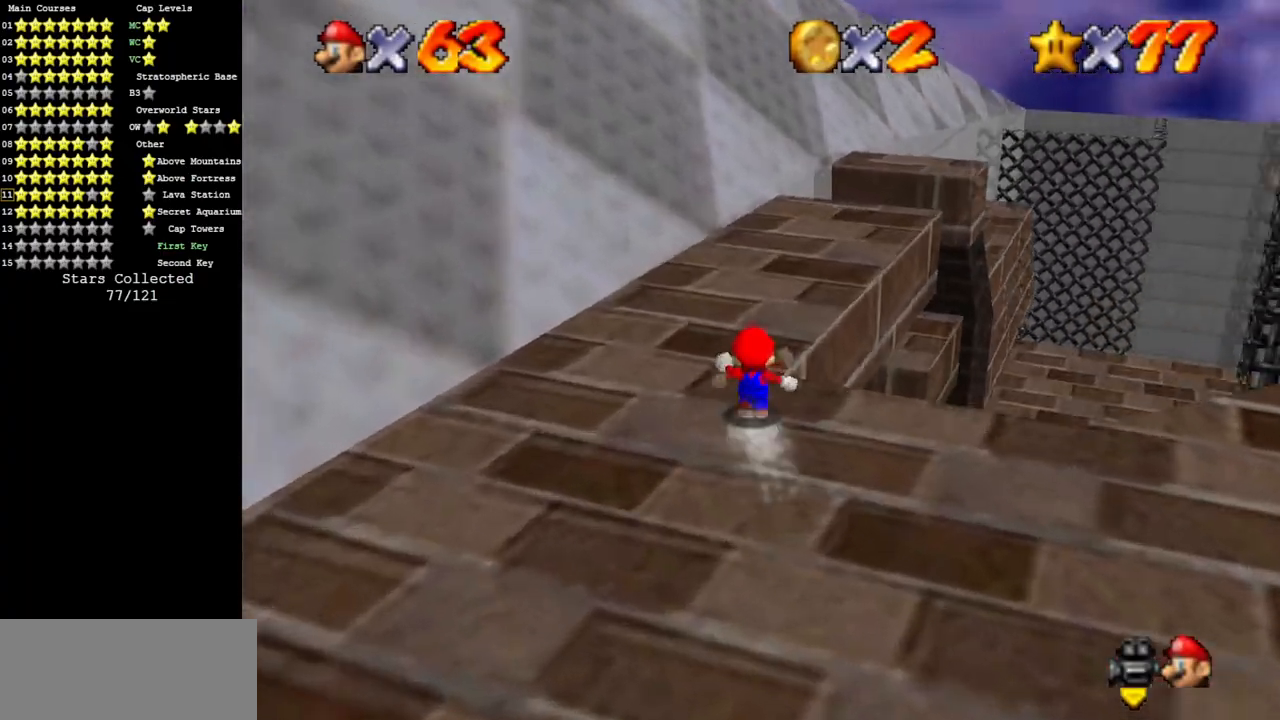
{"buttons": [], "left_stick": "up", "events": []}
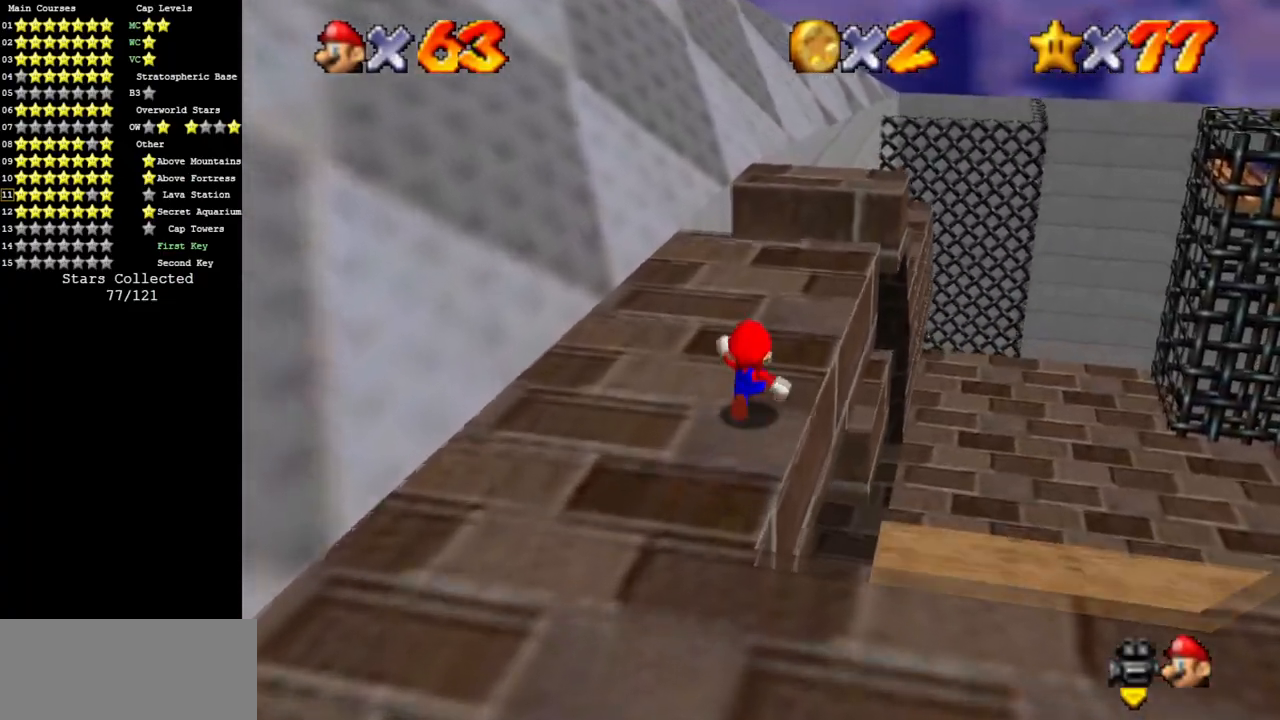
{"buttons": [], "left_stick": "up", "events": []}
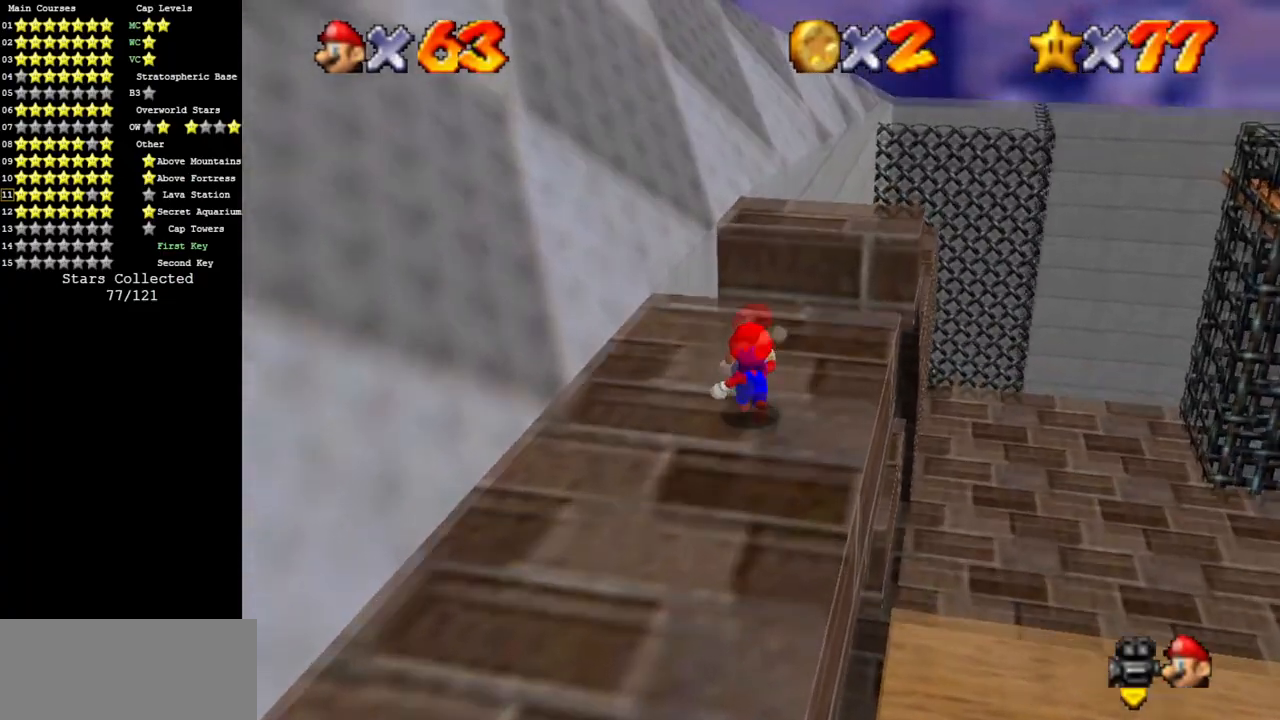
{"buttons": [], "left_stick": "up-right", "events": [[33, "A", "down"], [150, "B", "down"], [217, "A", "up"], [217, "B", "up"], [317, "left_stick", "up-right"]]}
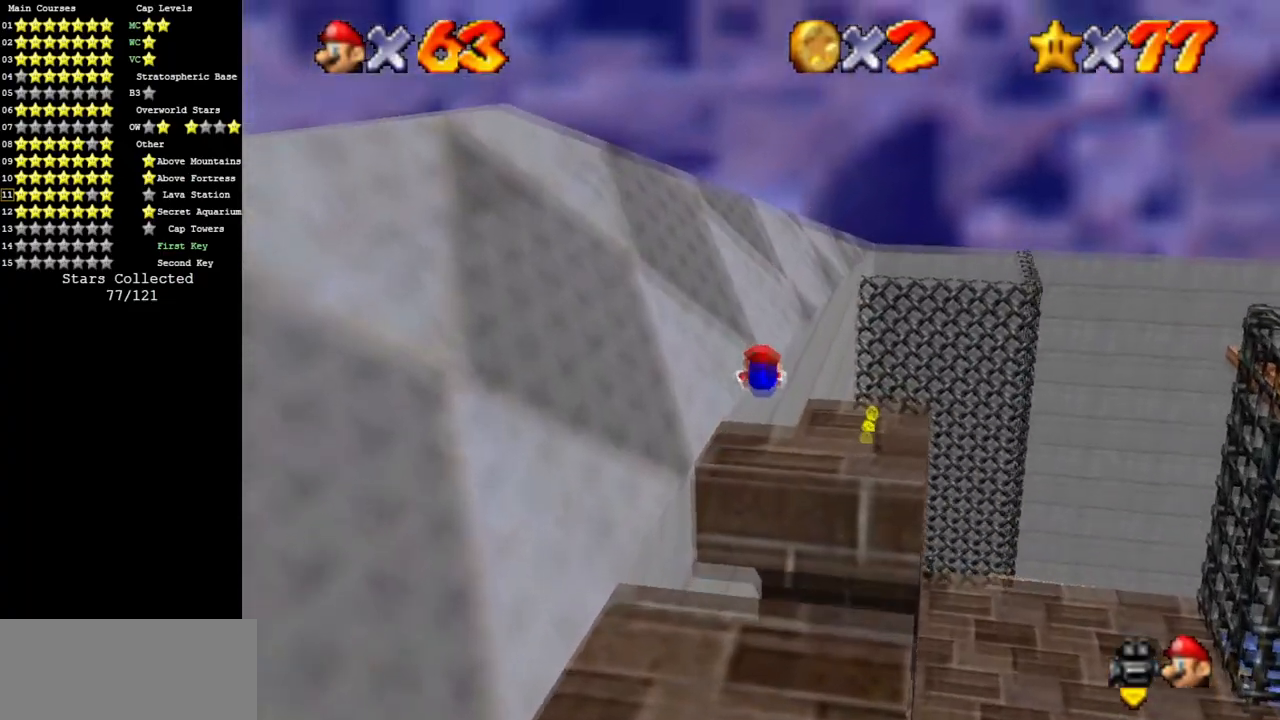
{"buttons": ["A"], "left_stick": "right", "events": [[233, "left_stick", "right"], [400, "A", "down"]]}
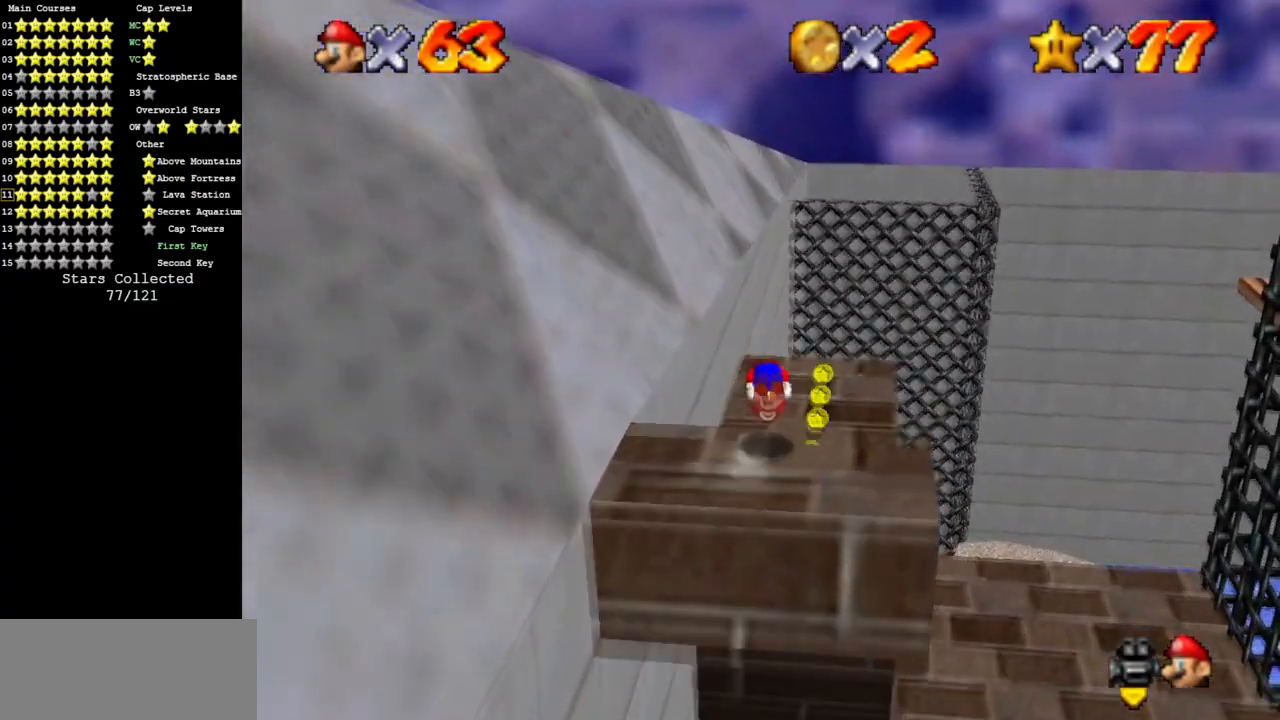
{"buttons": [], "left_stick": "up", "events": [[17, "A", "up"], [83, "C_DOWN", "down"], [100, "C_RIGHT", "down"], [234, "left_stick", "up-right"], [250, "C_DOWN", "up"], [250, "C_RIGHT", "up"], [300, "C_DOWN", "down"], [317, "C_RIGHT", "down"], [417, "left_stick", "up"], [450, "C_DOWN", "up"], [484, "C_RIGHT", "up"]]}